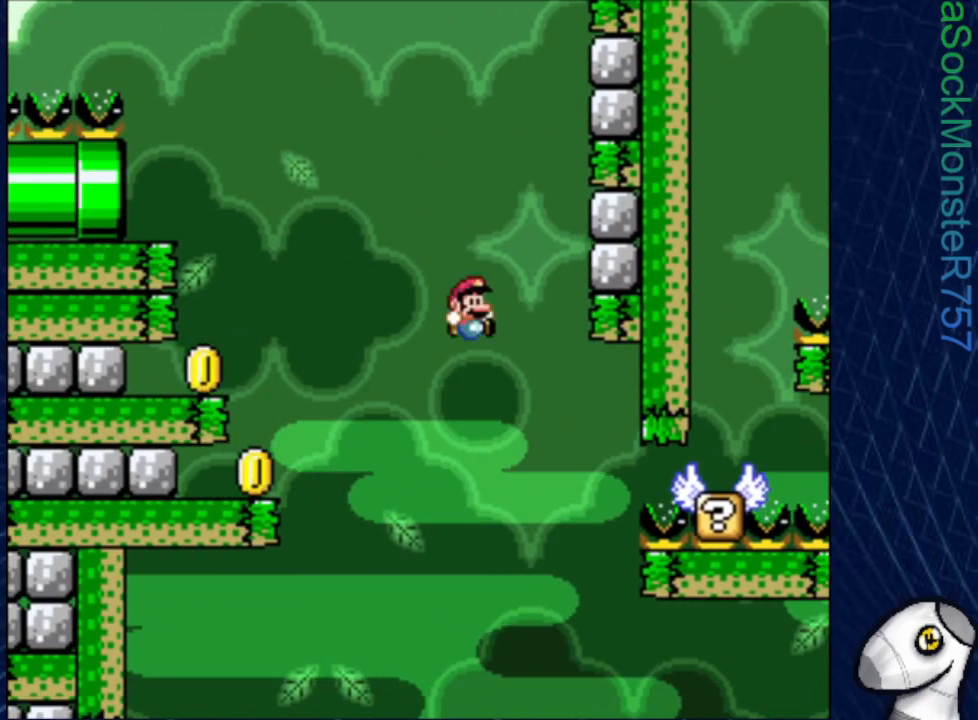
Gameplay with a controller (PlayStation layout); each line is a JSON object with the inputs held at the frame after it. "events" lists button and stick changes between this image and that frame as [ms after this image, input, new state], when the widget could be followed in between. Not read: left_stick right_stick.
{"buttons": ["SQUARE", "DPAD_RIGHT"], "events": [[217, "DPAD_LEFT", "down"], [367, "DPAD_LEFT", "up"], [450, "DPAD_RIGHT", "down"]]}
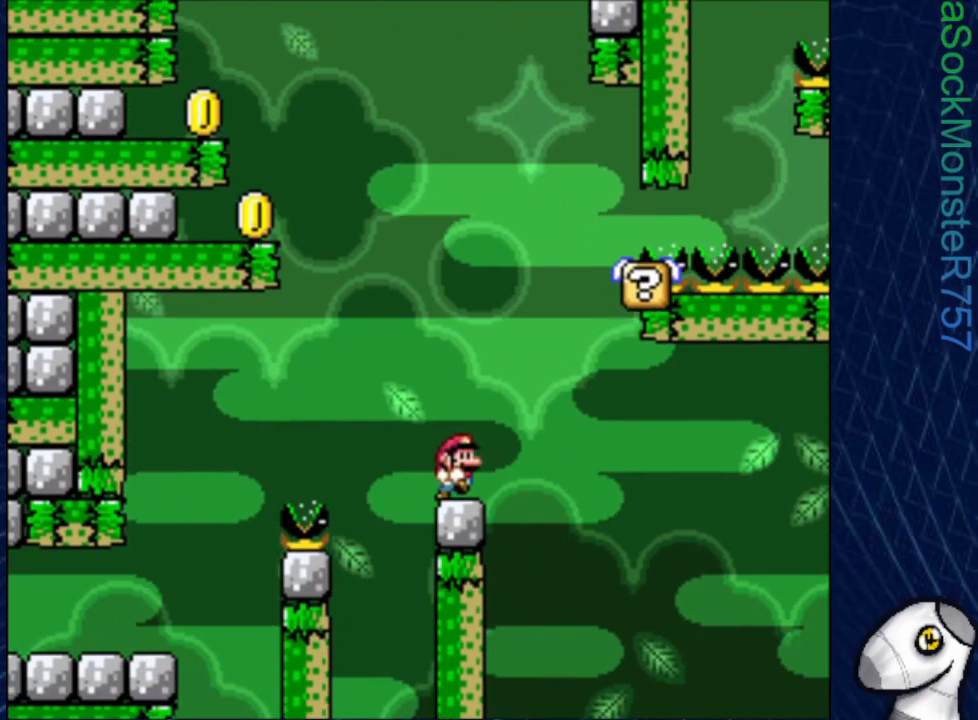
{"buttons": ["SQUARE"], "events": [[17, "DPAD_RIGHT", "up"]]}
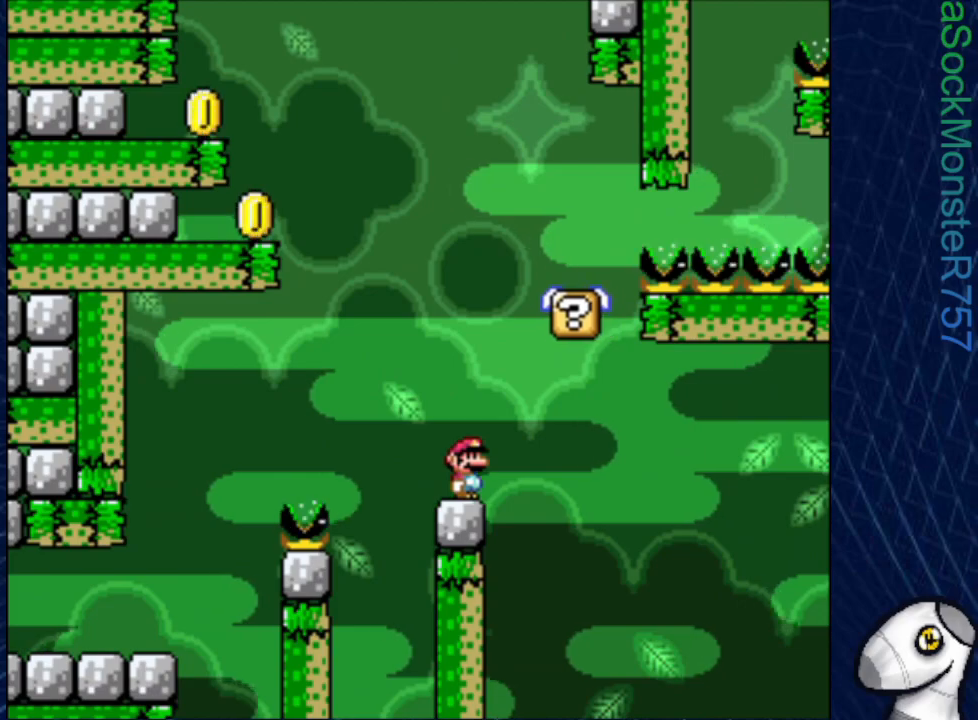
{"buttons": ["CROSS", "SQUARE"], "events": [[383, "CROSS", "down"]]}
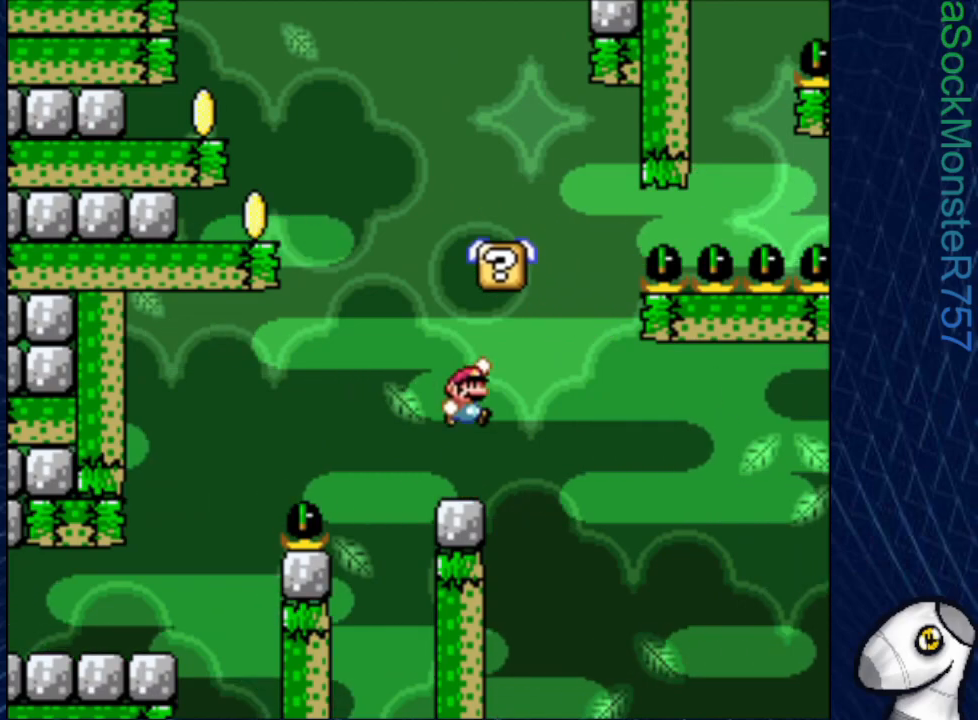
{"buttons": ["SQUARE"], "events": [[267, "CROSS", "up"]]}
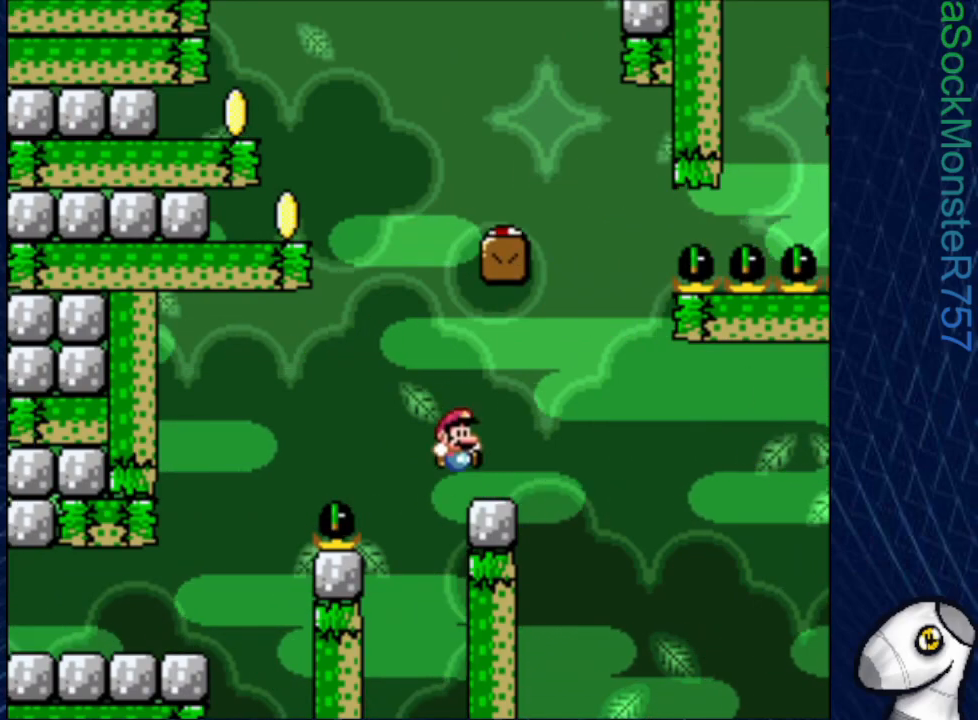
{"buttons": ["SQUARE"], "events": [[233, "DPAD_RIGHT", "down"], [417, "DPAD_RIGHT", "up"]]}
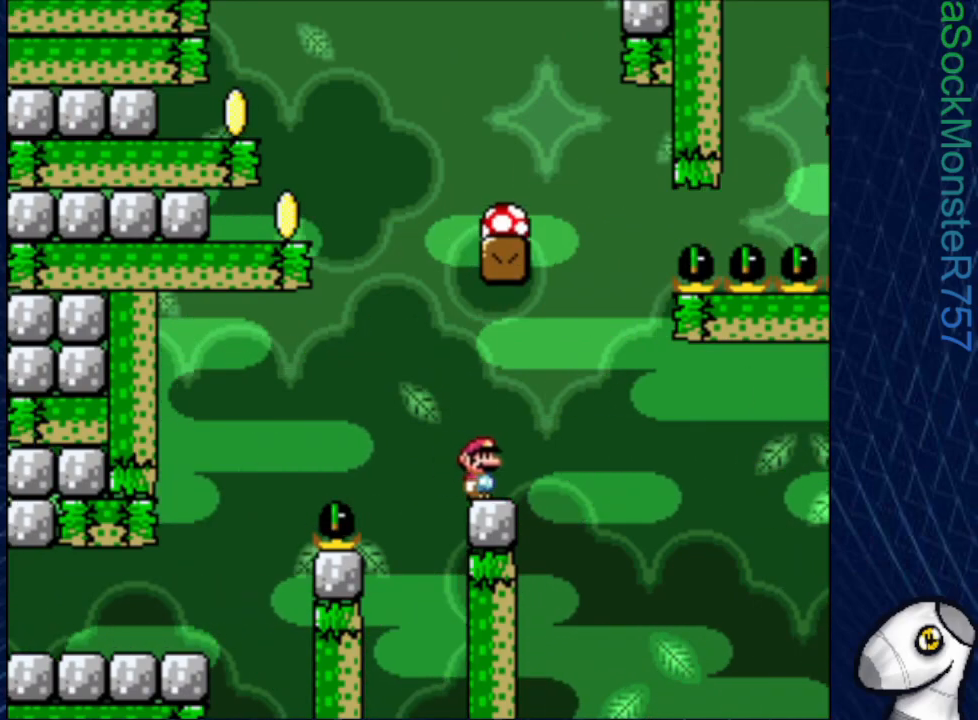
{"buttons": ["CROSS", "SQUARE"], "events": [[67, "DPAD_RIGHT", "down"], [200, "CROSS", "down"], [300, "DPAD_RIGHT", "up"], [350, "DPAD_LEFT", "down"], [500, "DPAD_LEFT", "up"]]}
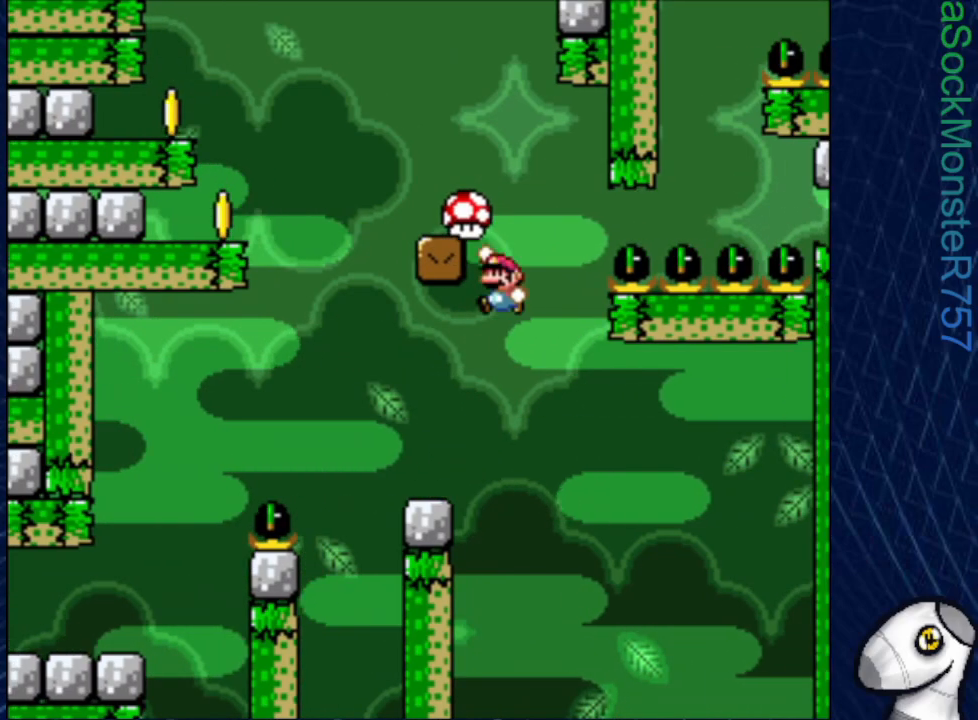
{"buttons": ["CROSS", "SQUARE"], "events": []}
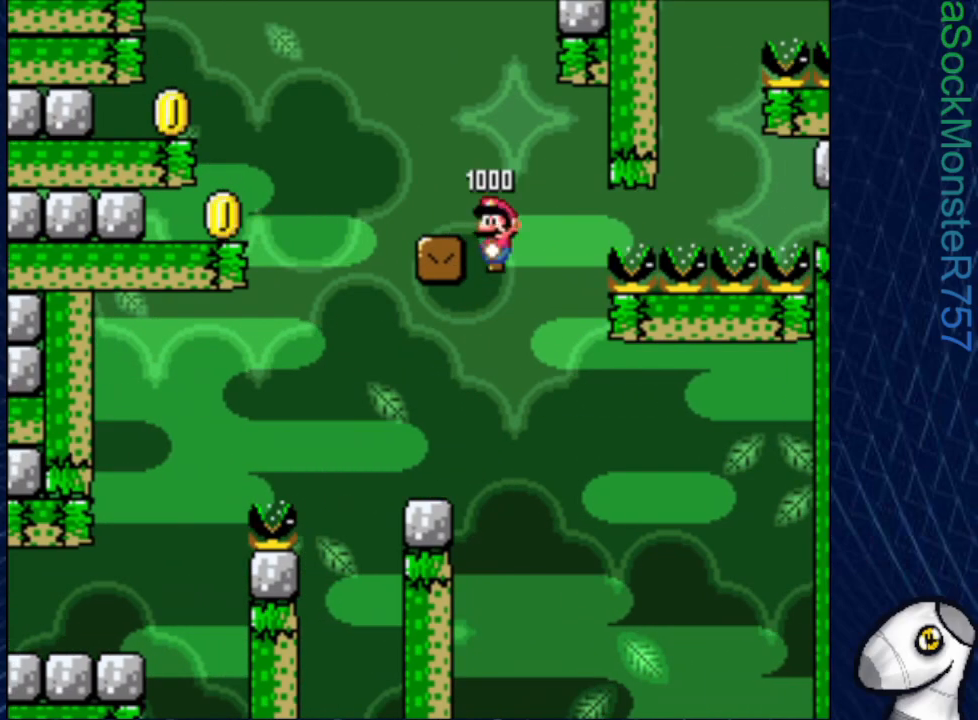
{"buttons": ["CROSS", "SQUARE"], "events": []}
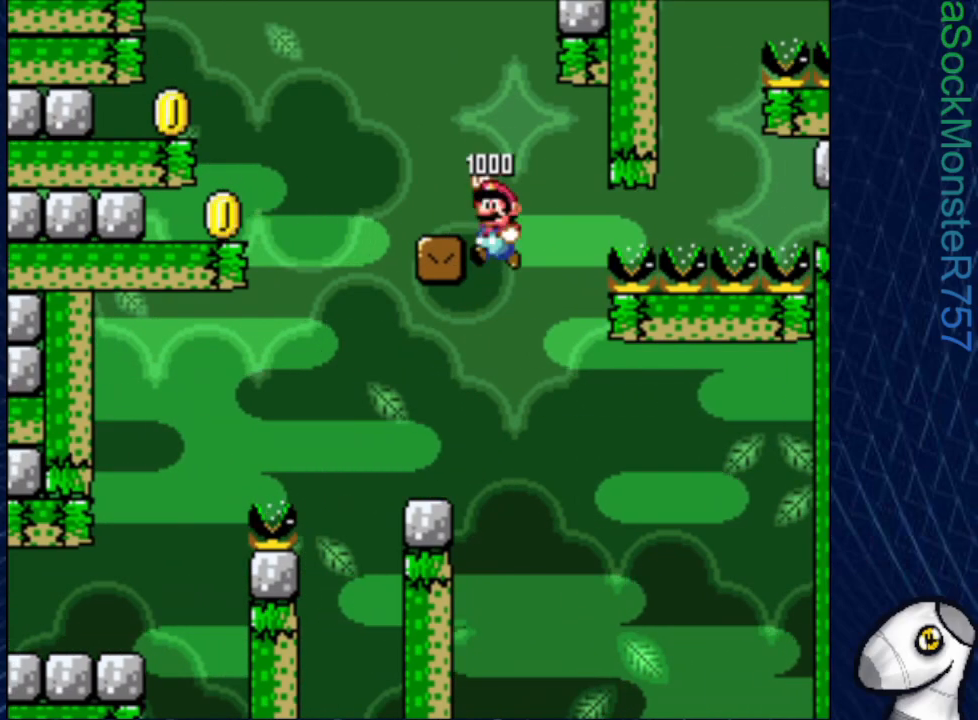
{"buttons": ["SQUARE", "DPAD_LEFT"], "events": [[150, "DPAD_LEFT", "down"], [350, "CROSS", "up"]]}
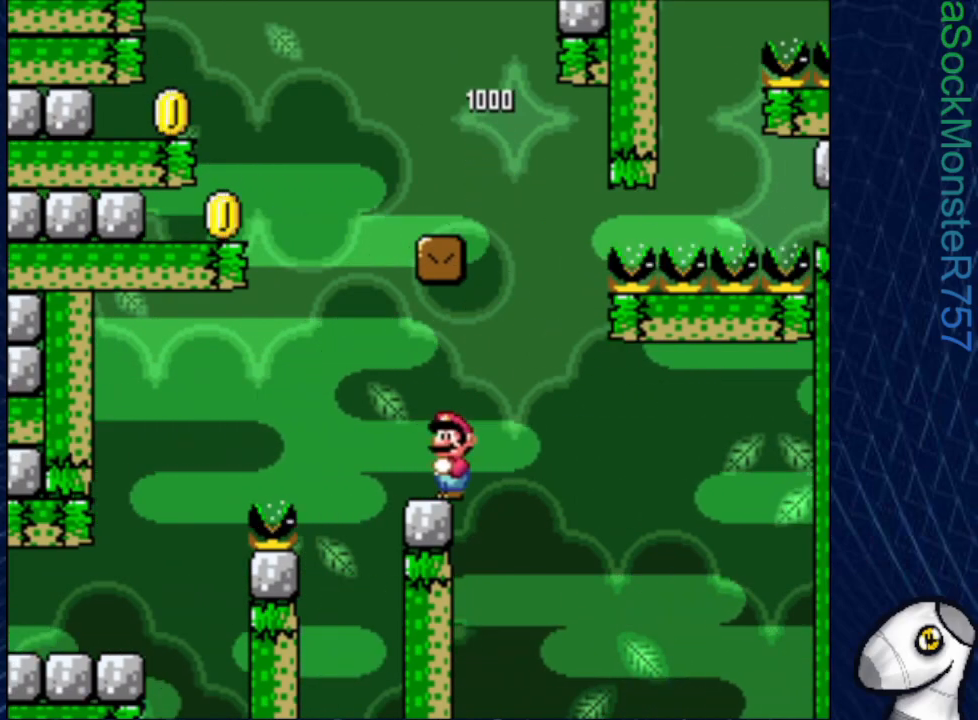
{"buttons": ["SQUARE", "R1", "DPAD_LEFT"], "events": [[33, "R1", "down"], [200, "R1", "up"], [500, "R1", "down"]]}
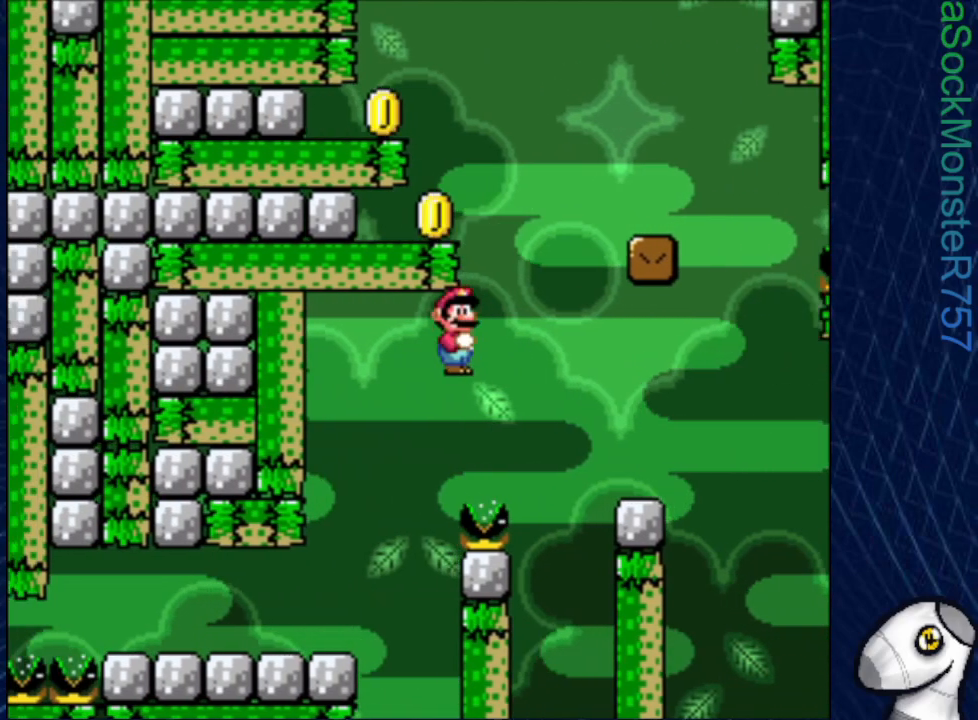
{"buttons": ["SQUARE", "DPAD_LEFT"], "events": [[233, "R1", "up"]]}
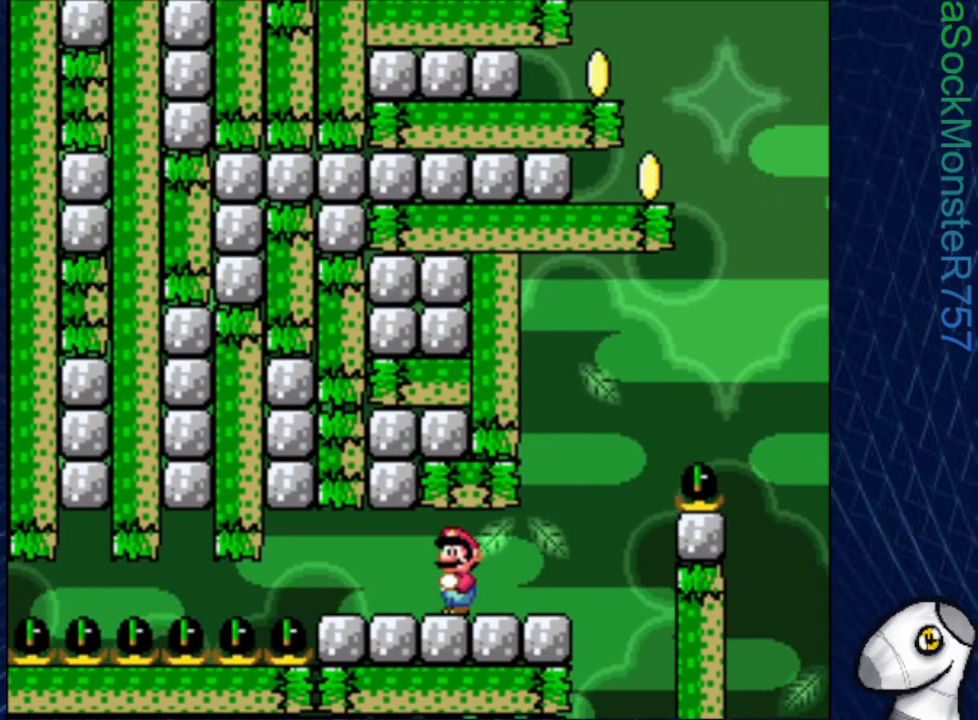
{"buttons": ["SQUARE", "DPAD_LEFT"], "events": []}
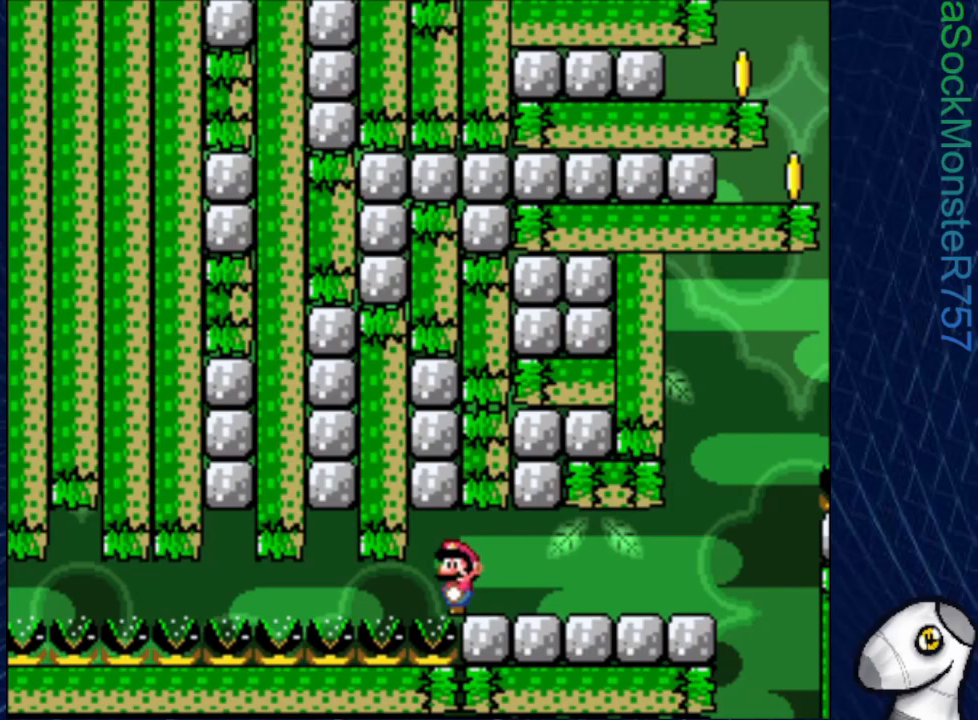
{"buttons": ["SQUARE", "DPAD_LEFT"], "events": []}
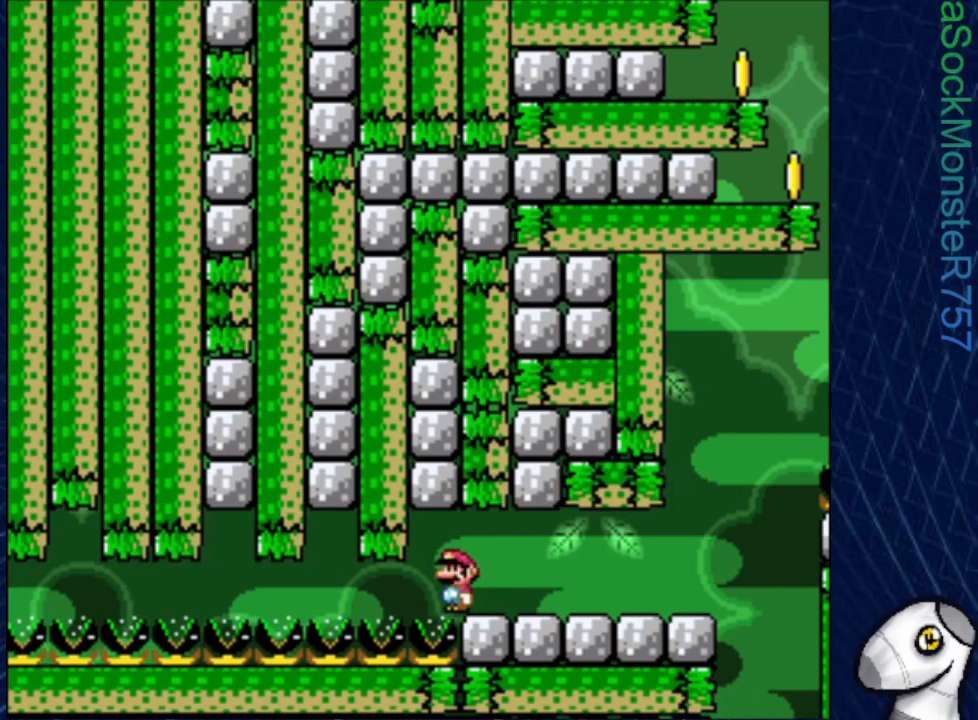
{"buttons": ["SQUARE", "DPAD_LEFT"], "events": []}
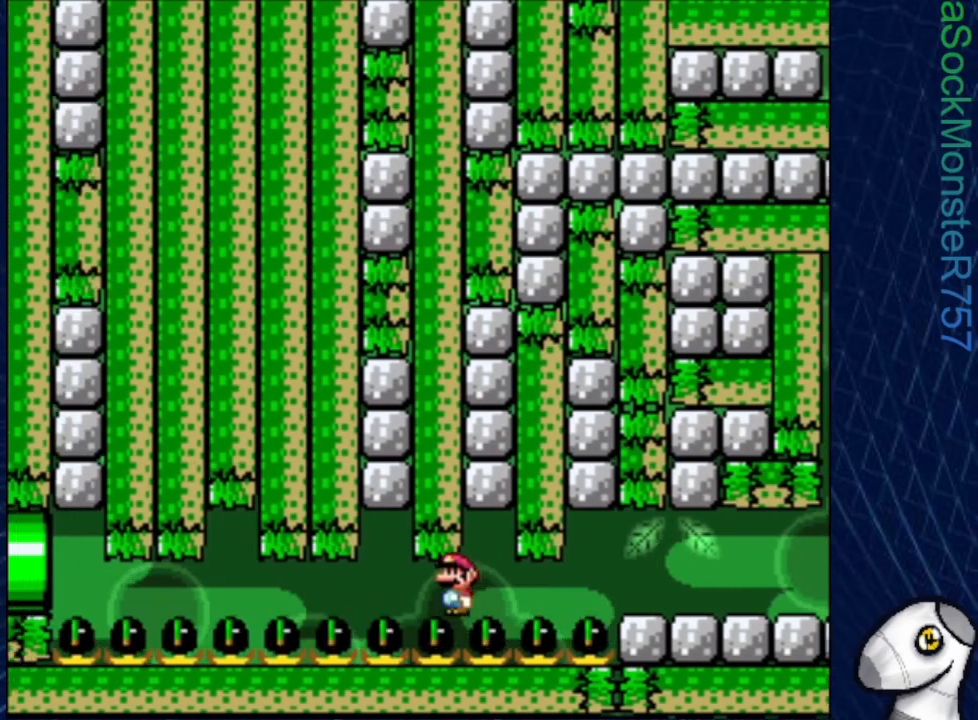
{"buttons": ["SQUARE", "DPAD_LEFT"], "events": []}
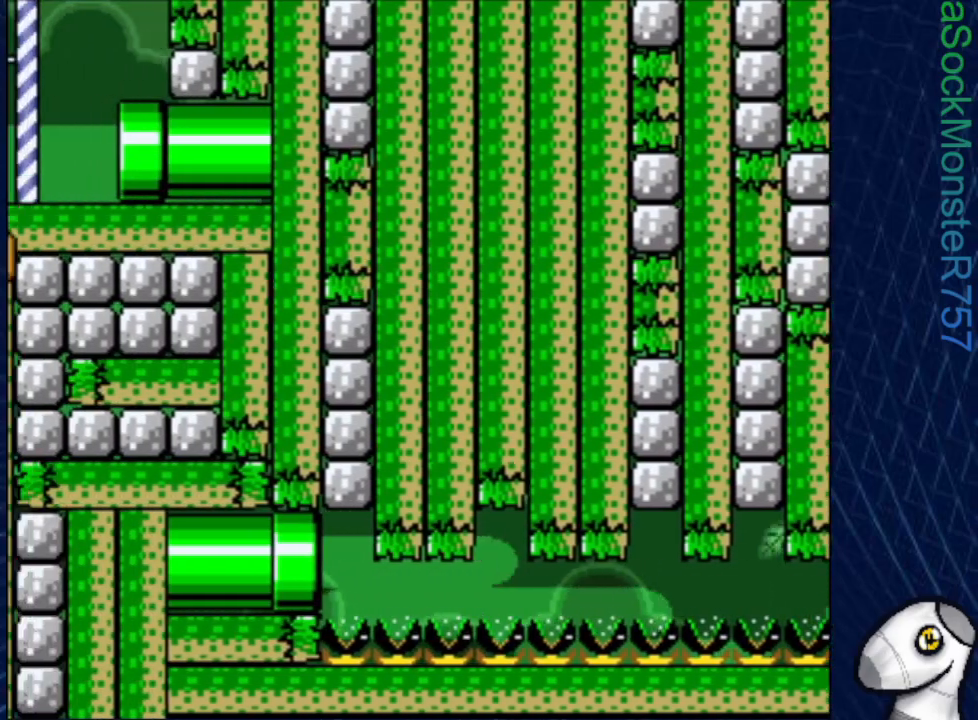
{"buttons": ["SQUARE", "DPAD_LEFT"], "events": []}
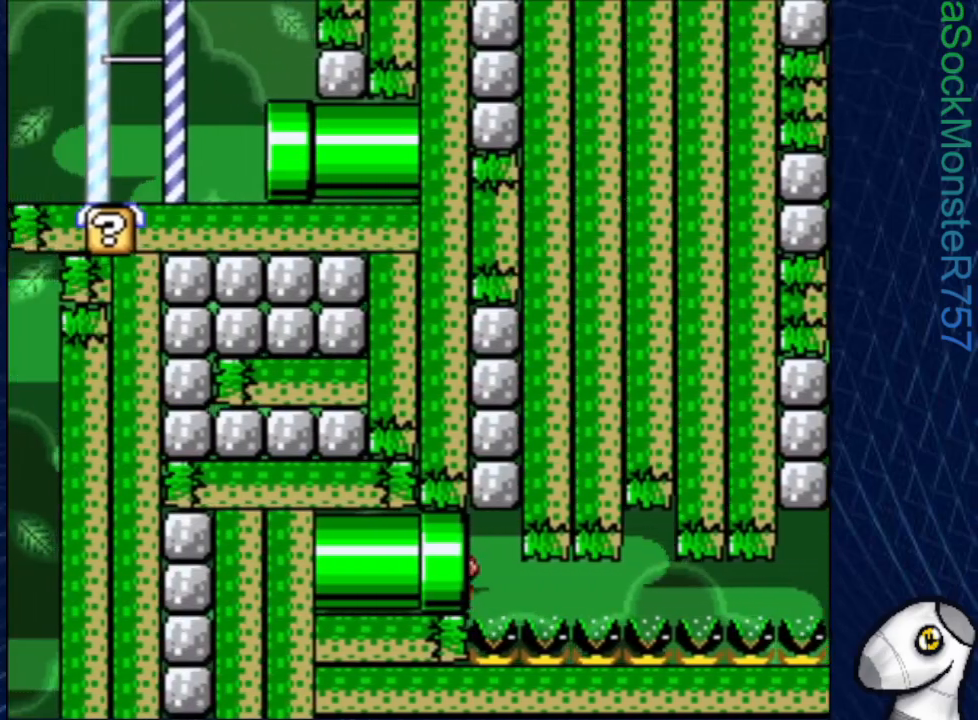
{"buttons": ["SQUARE"], "events": [[333, "DPAD_LEFT", "up"]]}
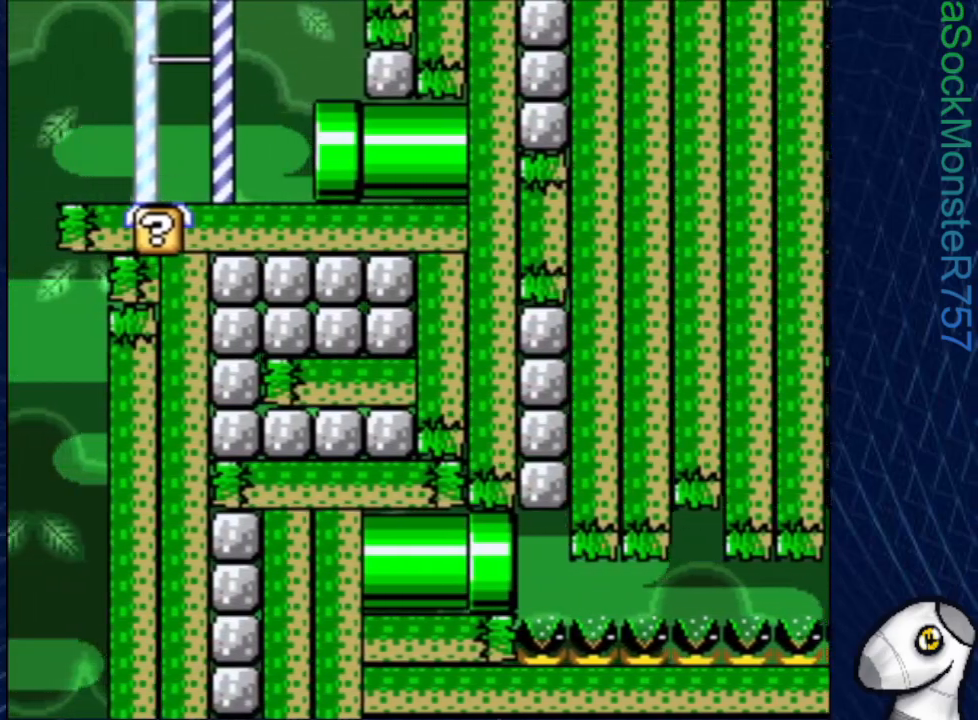
{"buttons": ["SQUARE"], "events": []}
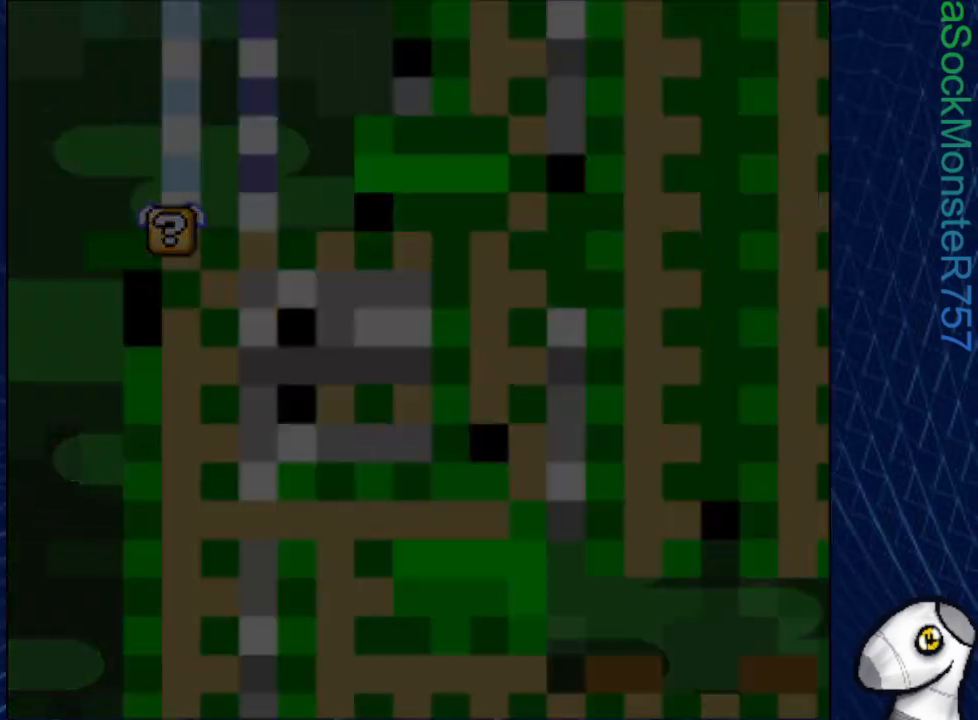
{"buttons": ["SQUARE"], "events": []}
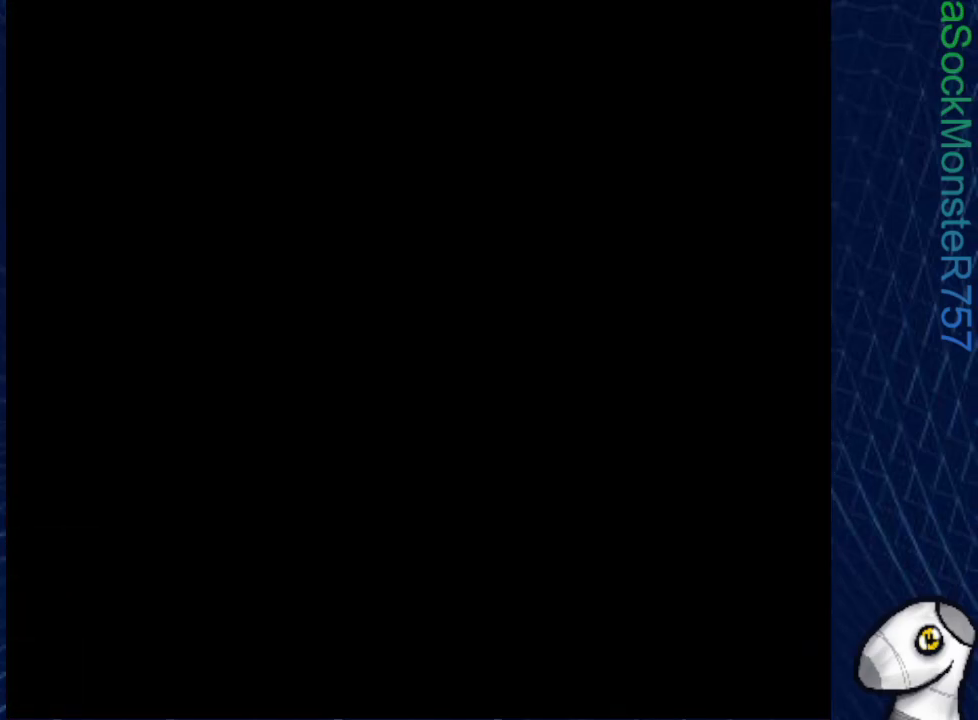
{"buttons": ["SQUARE"], "events": []}
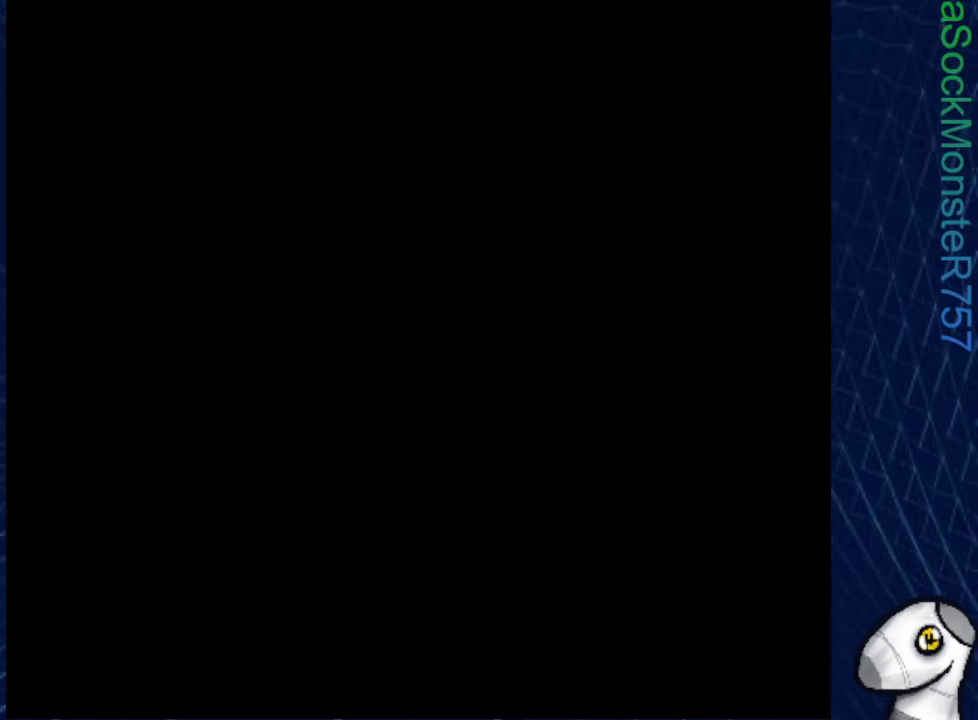
{"buttons": ["SQUARE"], "events": []}
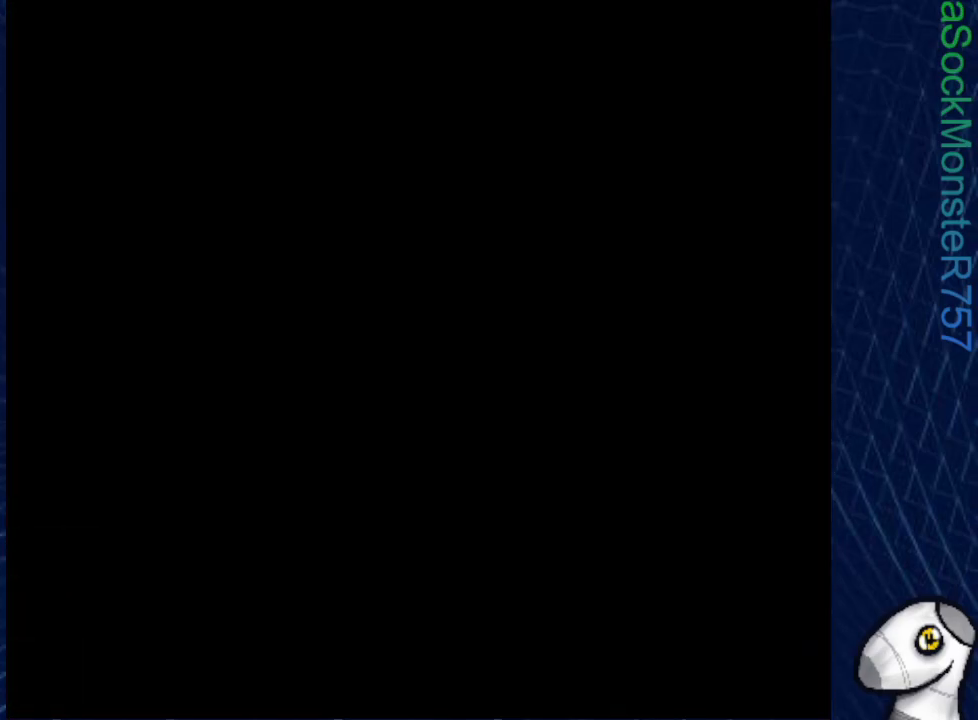
{"buttons": ["SQUARE"], "events": []}
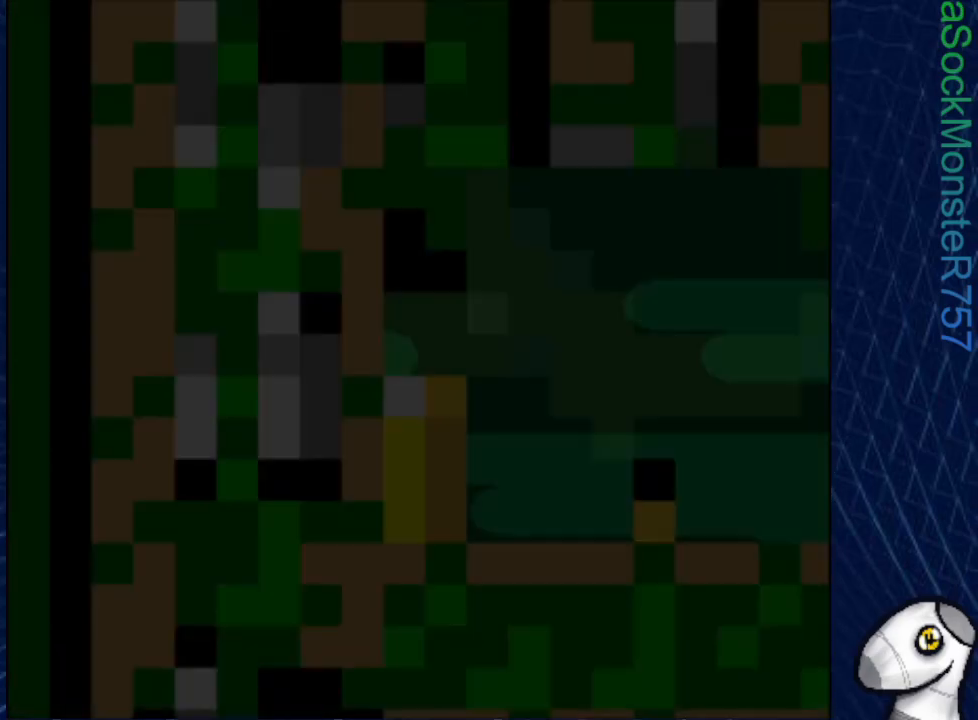
{"buttons": ["SQUARE"], "events": []}
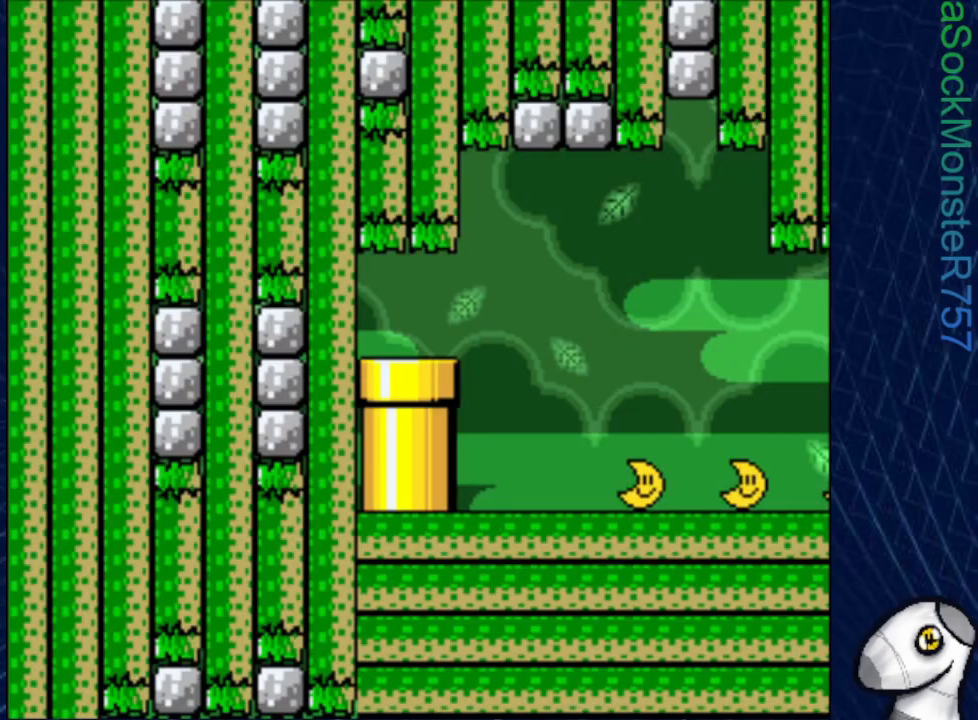
{"buttons": ["SQUARE", "DPAD_RIGHT"], "events": [[350, "DPAD_RIGHT", "down"]]}
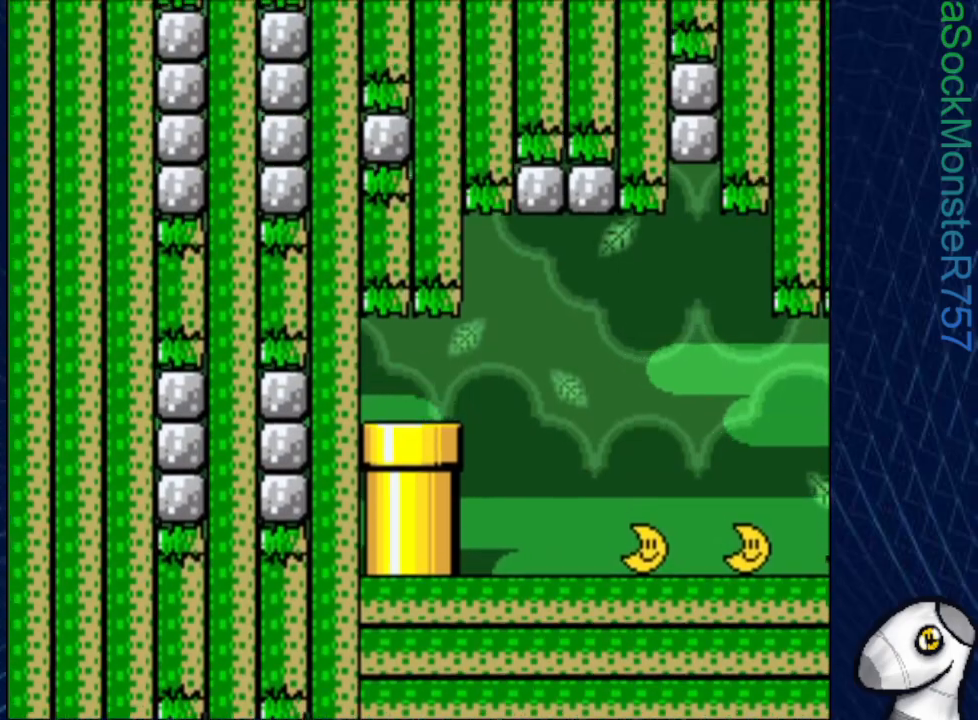
{"buttons": ["SQUARE", "DPAD_RIGHT"], "events": []}
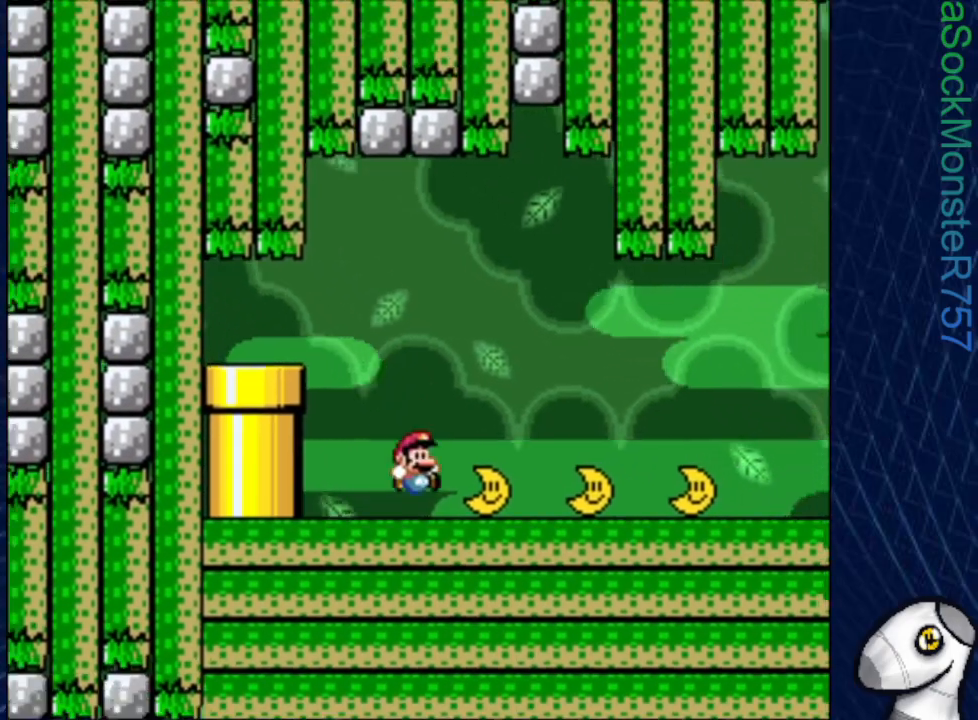
{"buttons": ["SQUARE", "DPAD_RIGHT"], "events": []}
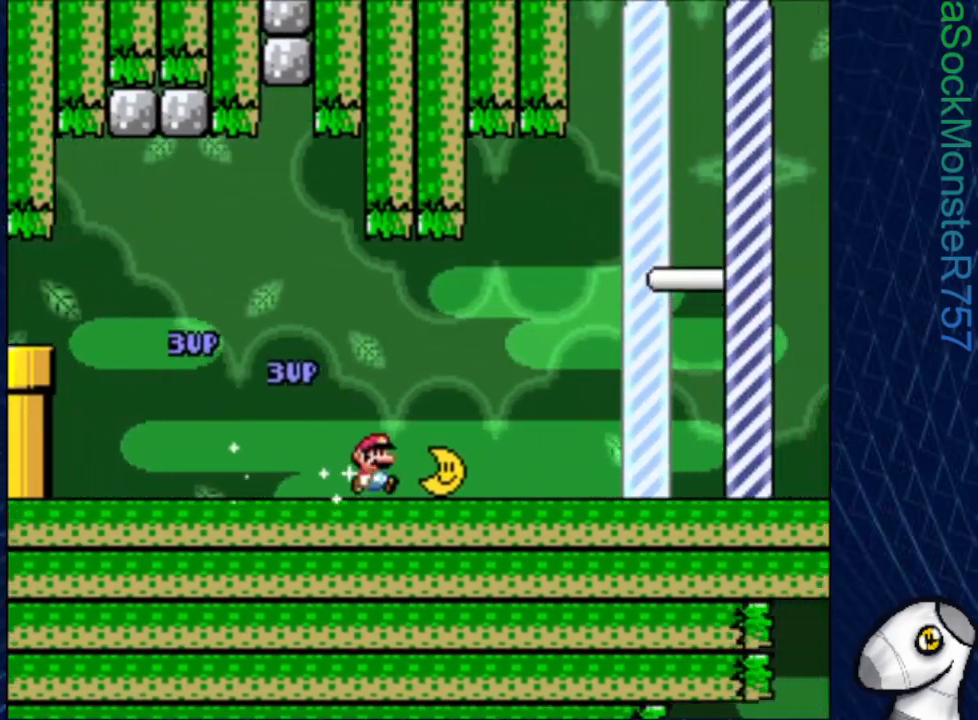
{"buttons": ["CROSS", "SQUARE", "DPAD_RIGHT"], "events": [[200, "CROSS", "down"]]}
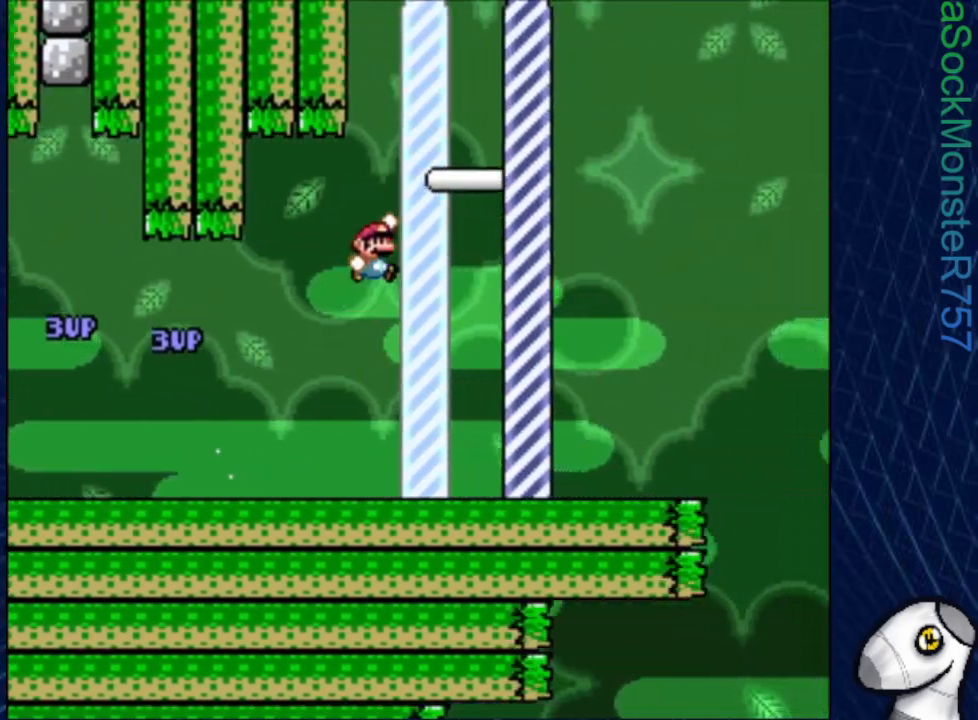
{"buttons": ["SQUARE"], "events": [[417, "CROSS", "up"], [500, "DPAD_RIGHT", "up"]]}
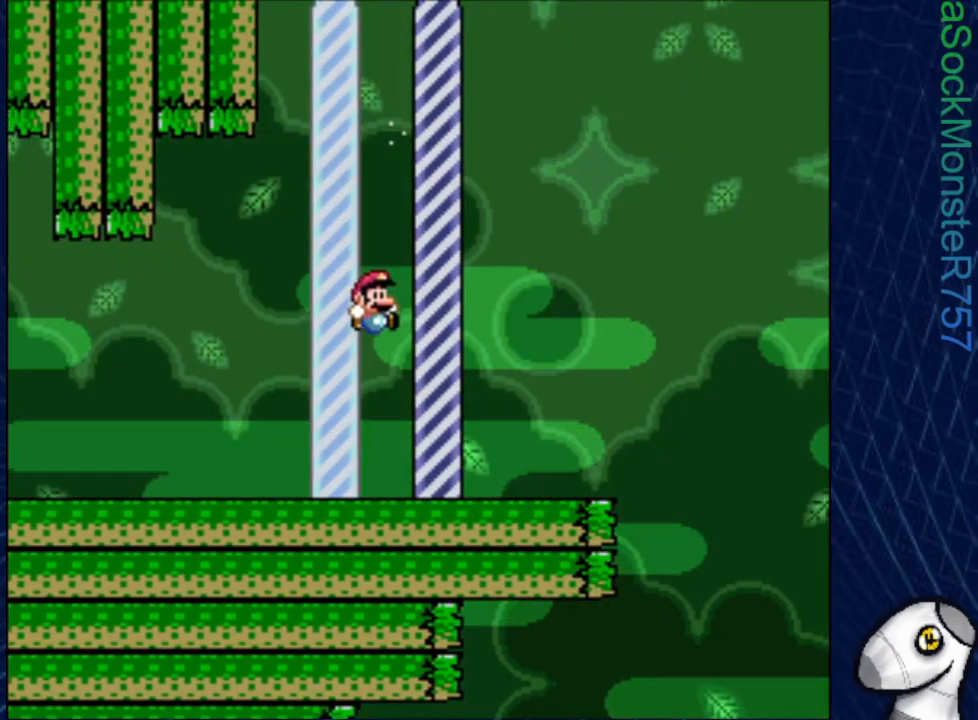
{"buttons": [], "events": [[50, "SQUARE", "up"]]}